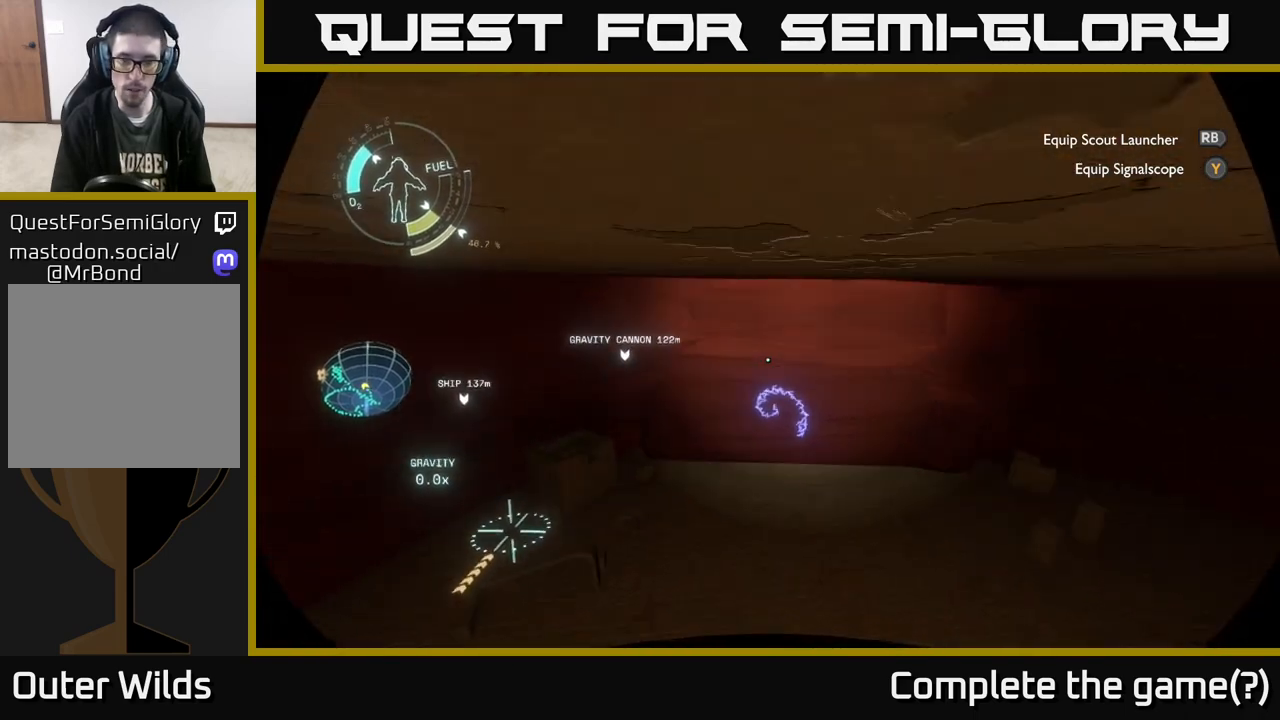
Gameplay with a controller (Xbox layout); each line is a JSON object with the inputs held at the frame after it. "events" lists button and stick changes between this image and that frame as [ms after this image, input, new state], when the widget could be followed in between.
{"buttons": [], "left_stick": "down-right", "right_stick": "center", "events": [[67, "left_stick", "up-right"], [267, "left_stick", "down-left"], [433, "left_stick", "down-right"]]}
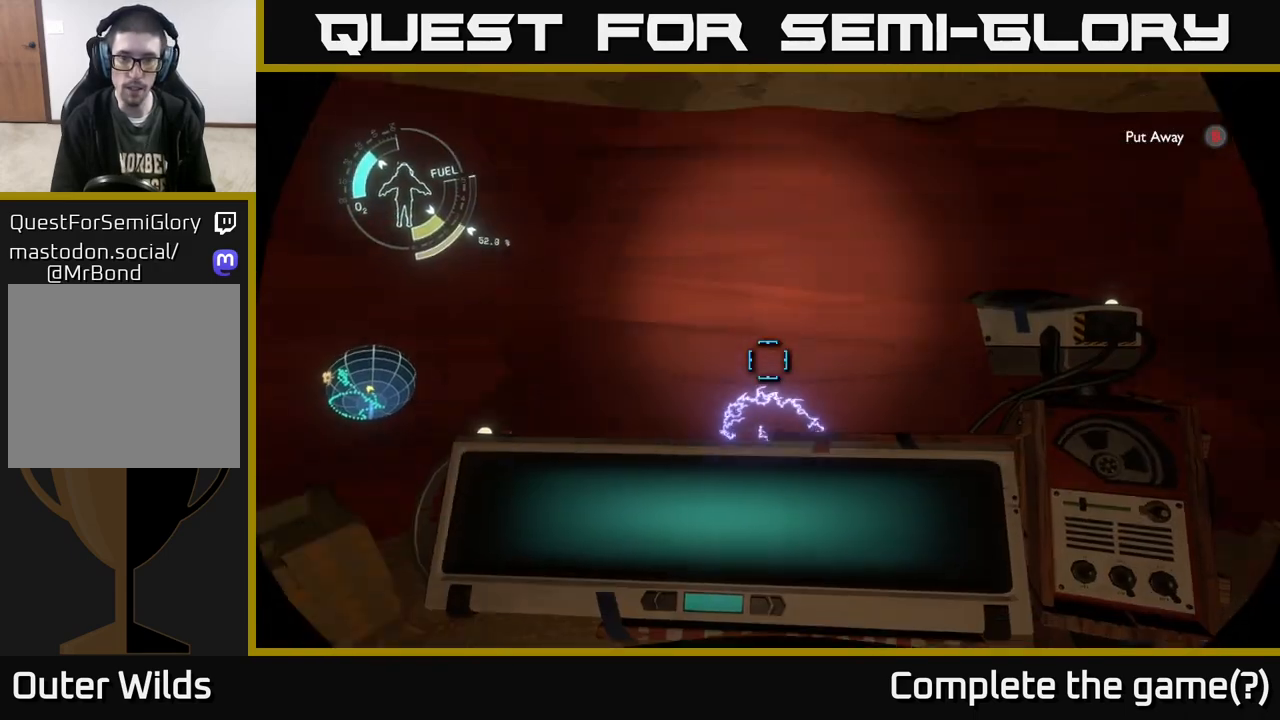
{"buttons": ["R1"], "left_stick": "center", "right_stick": "center", "events": [[33, "right_stick", "up"], [150, "right_stick", "center"], [167, "left_stick", "center"], [383, "R1", "down"]]}
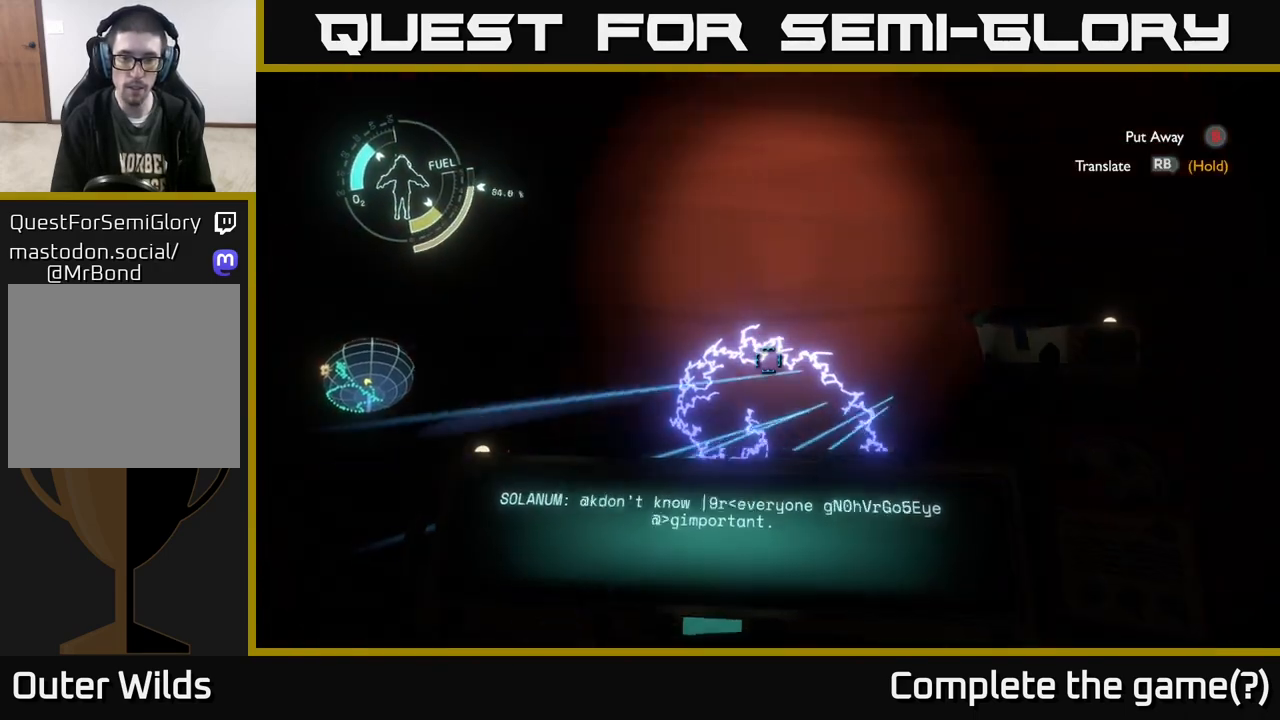
{"buttons": ["R1"], "left_stick": "center", "right_stick": "center", "events": []}
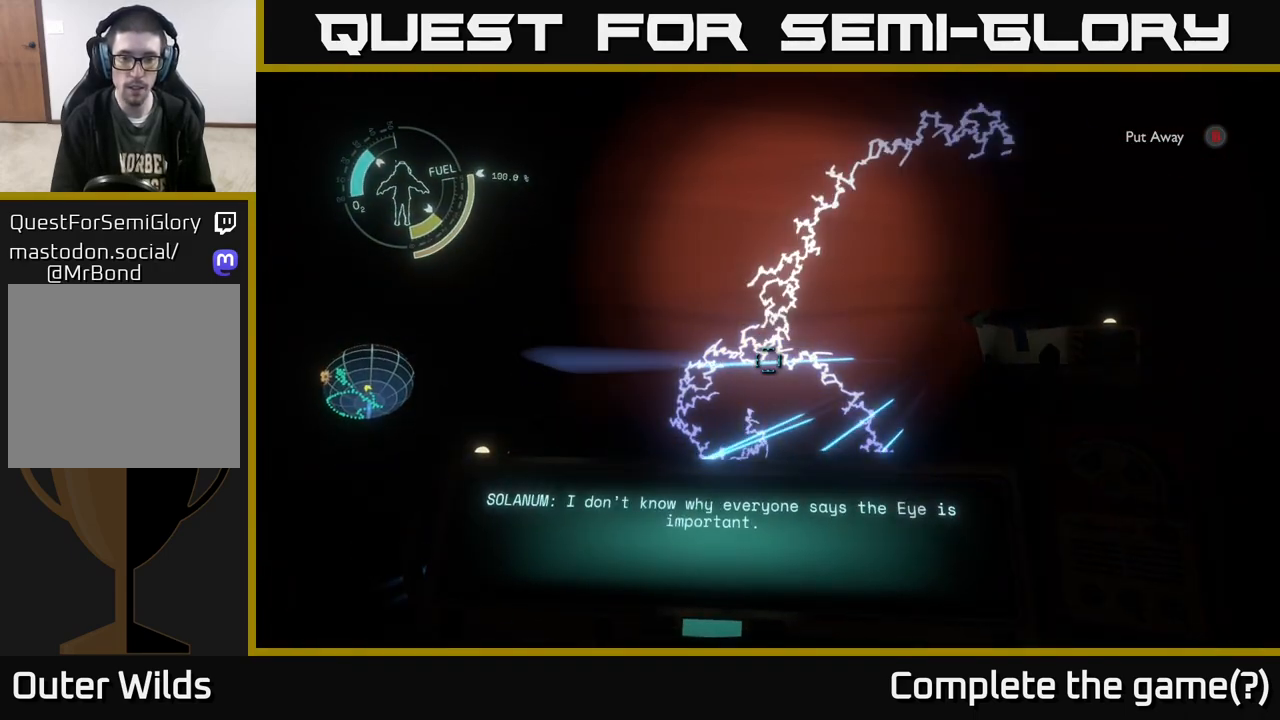
{"buttons": [], "left_stick": "center", "right_stick": "center", "events": [[317, "R1", "up"]]}
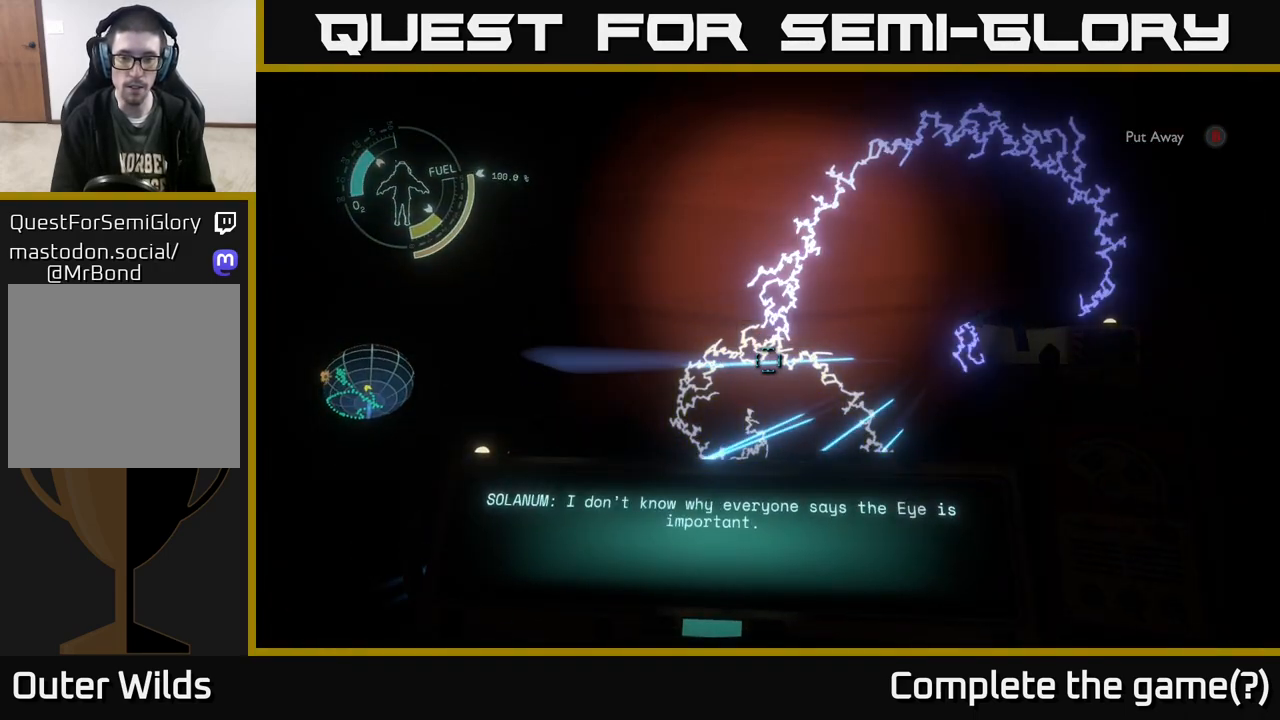
{"buttons": ["R1"], "left_stick": "center", "right_stick": "center", "events": [[167, "left_stick", "down"], [200, "right_stick", "up-right"], [383, "right_stick", "center"], [400, "R1", "down"], [417, "left_stick", "center"]]}
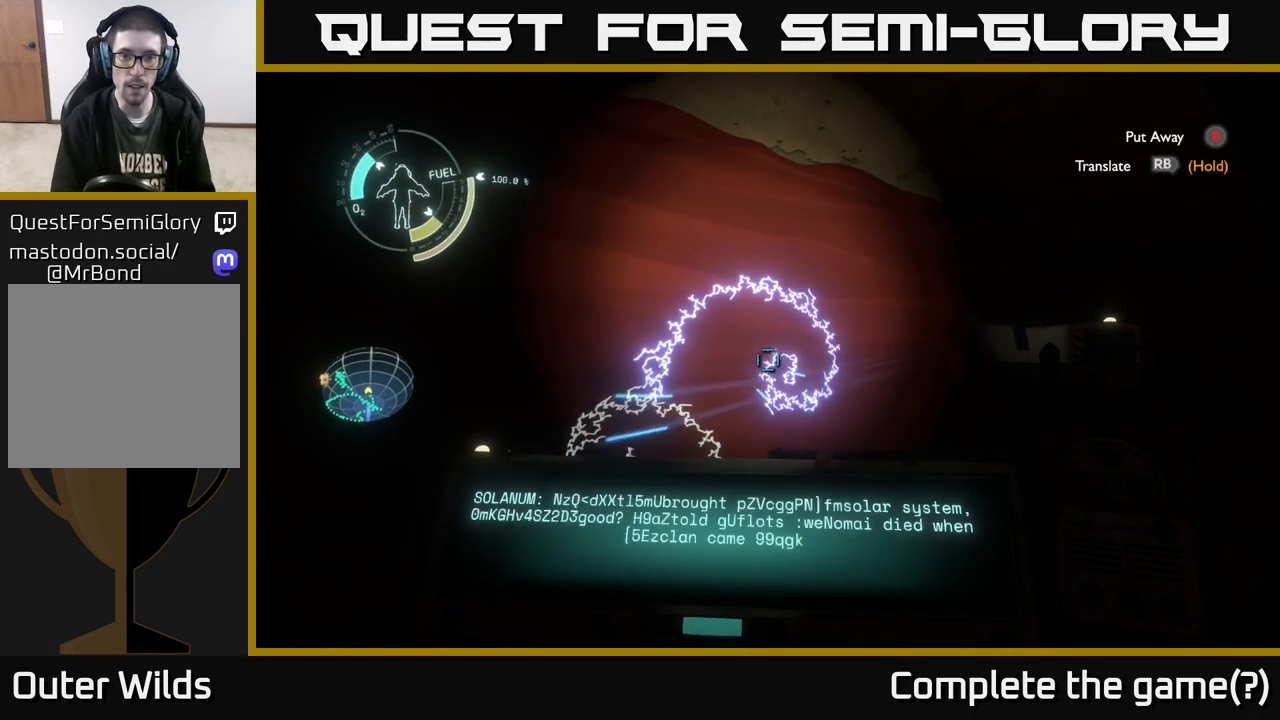
{"buttons": ["R1"], "left_stick": "center", "right_stick": "center", "events": []}
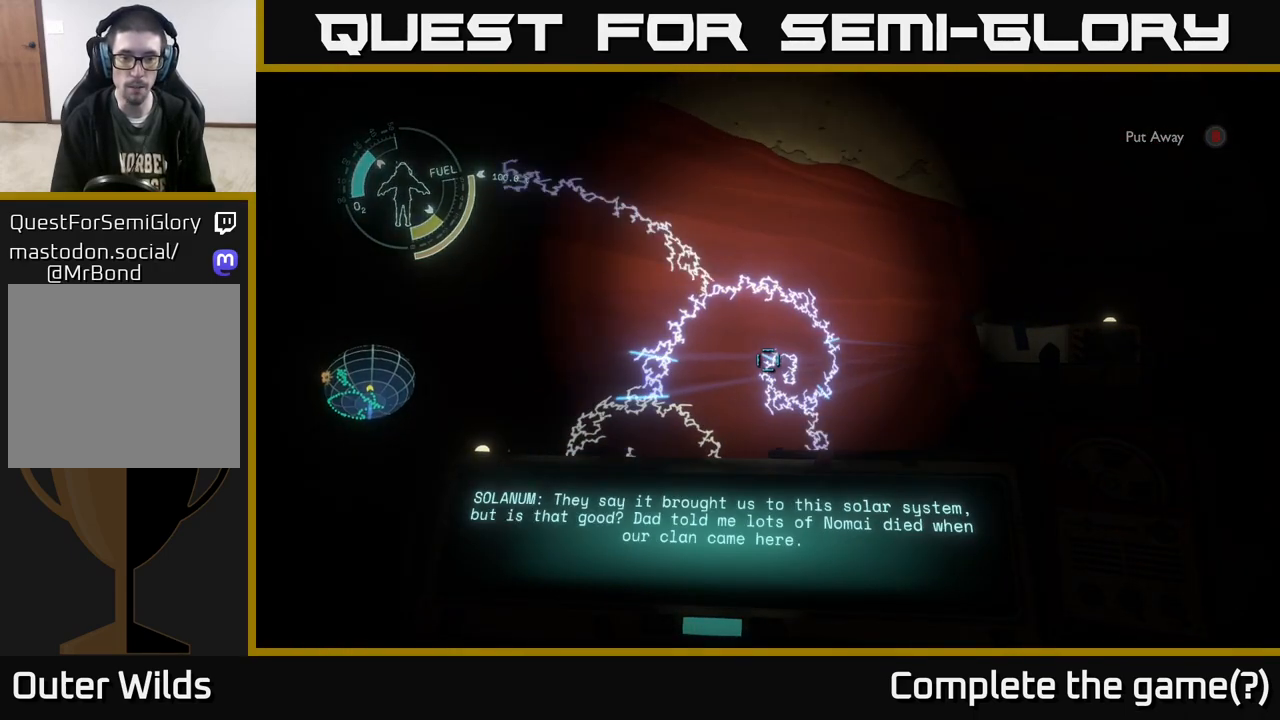
{"buttons": [], "left_stick": "center", "right_stick": "up-left", "events": [[283, "R1", "up"], [500, "right_stick", "up-left"]]}
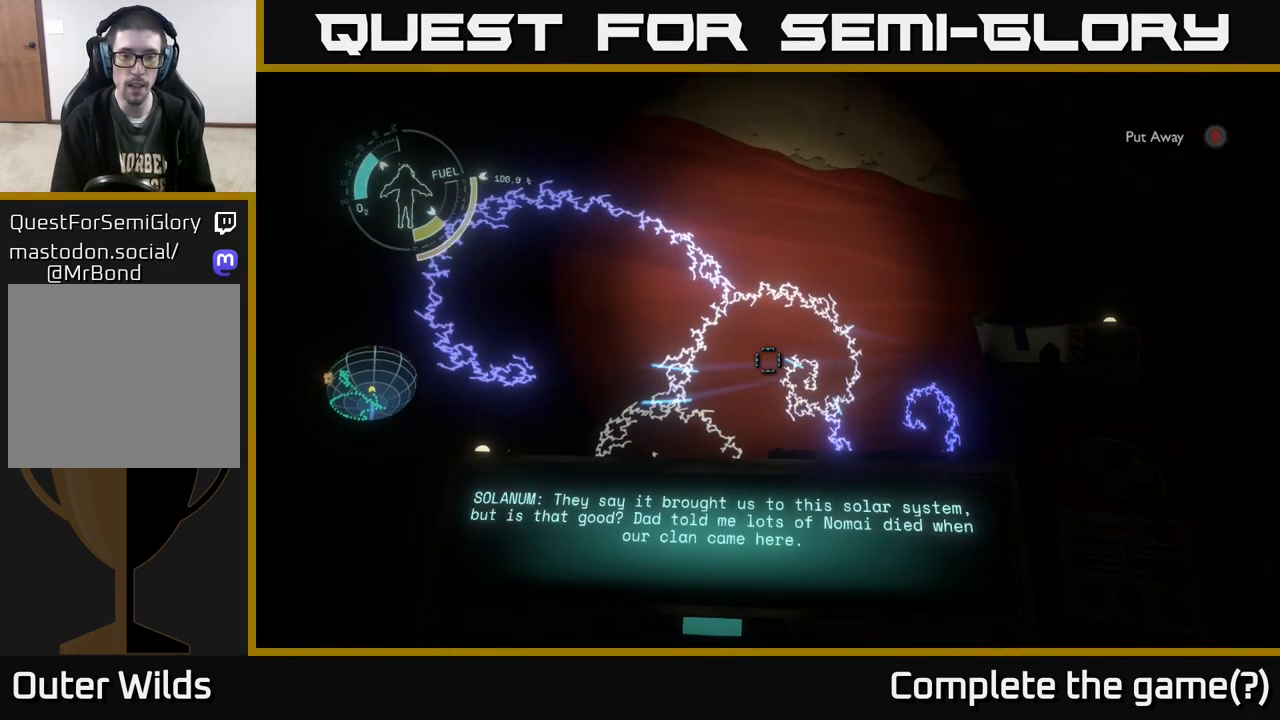
{"buttons": ["R1"], "left_stick": "center", "right_stick": "center", "events": [[83, "left_stick", "down"], [233, "right_stick", "center"], [250, "R1", "down"], [283, "left_stick", "center"]]}
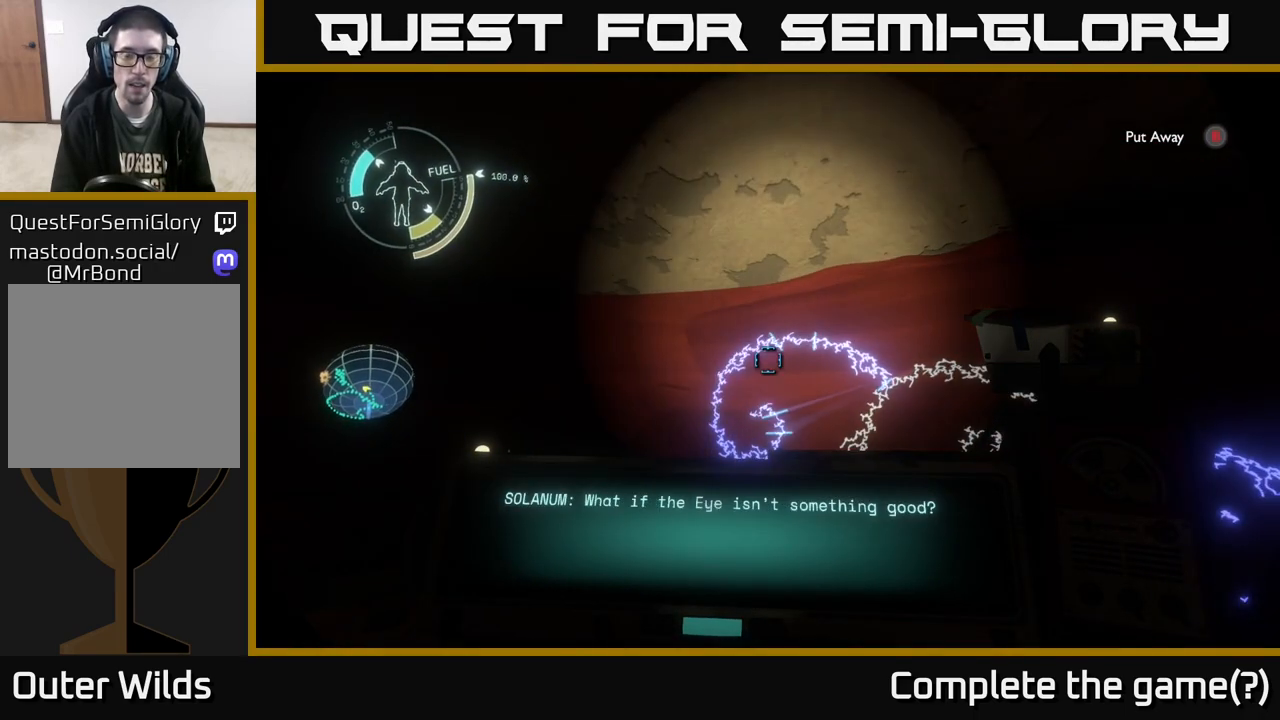
{"buttons": [], "left_stick": "right", "right_stick": "down-right", "events": [[100, "R1", "up"], [117, "right_stick", "right"], [217, "left_stick", "down"], [400, "left_stick", "down-right"], [500, "left_stick", "right"], [500, "right_stick", "down-right"]]}
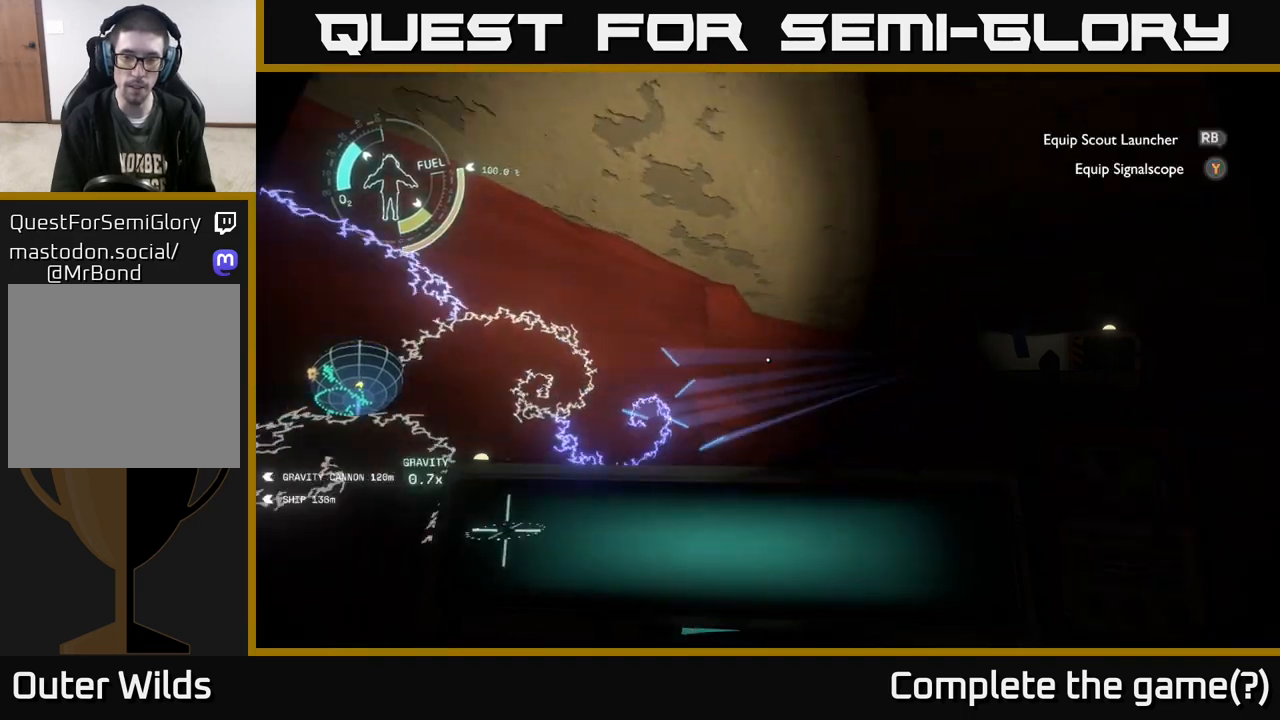
{"buttons": [], "left_stick": "center", "right_stick": "center", "events": [[283, "left_stick", "center"], [300, "right_stick", "center"]]}
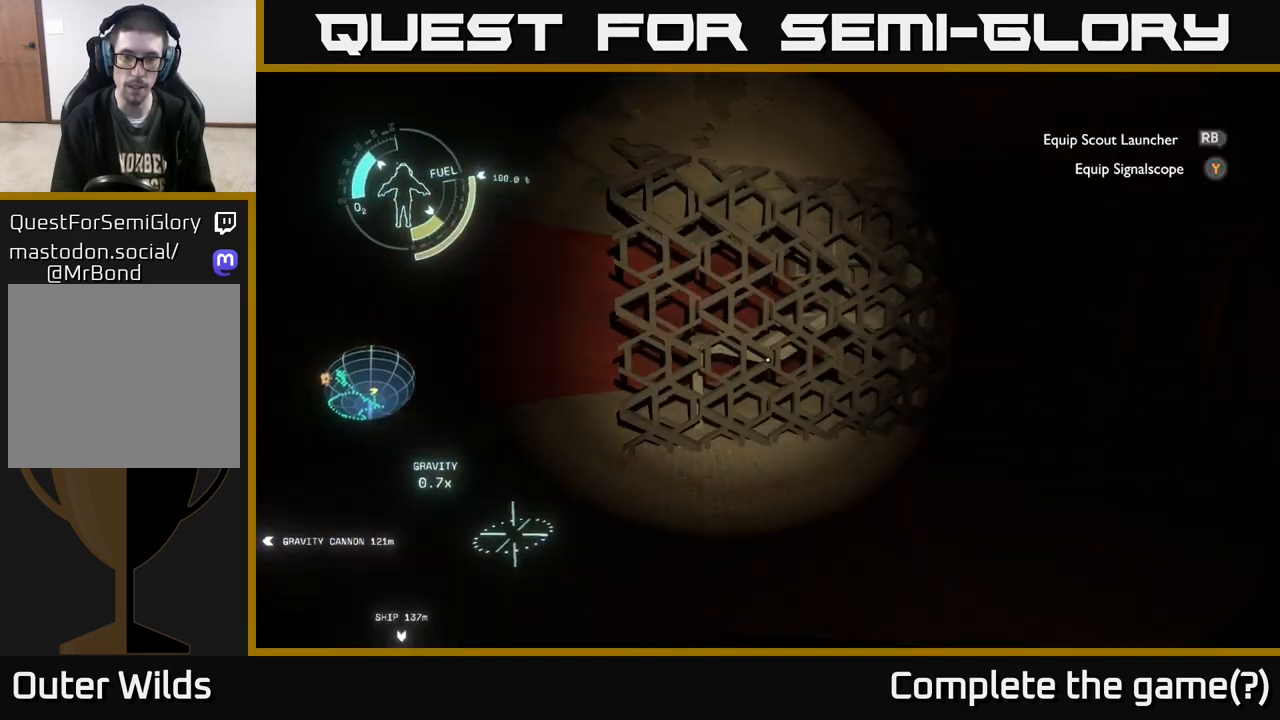
{"buttons": [], "left_stick": "center", "right_stick": "center", "events": [[83, "right_stick", "right"], [100, "left_stick", "right"], [267, "left_stick", "left"], [283, "right_stick", "center"], [467, "left_stick", "center"]]}
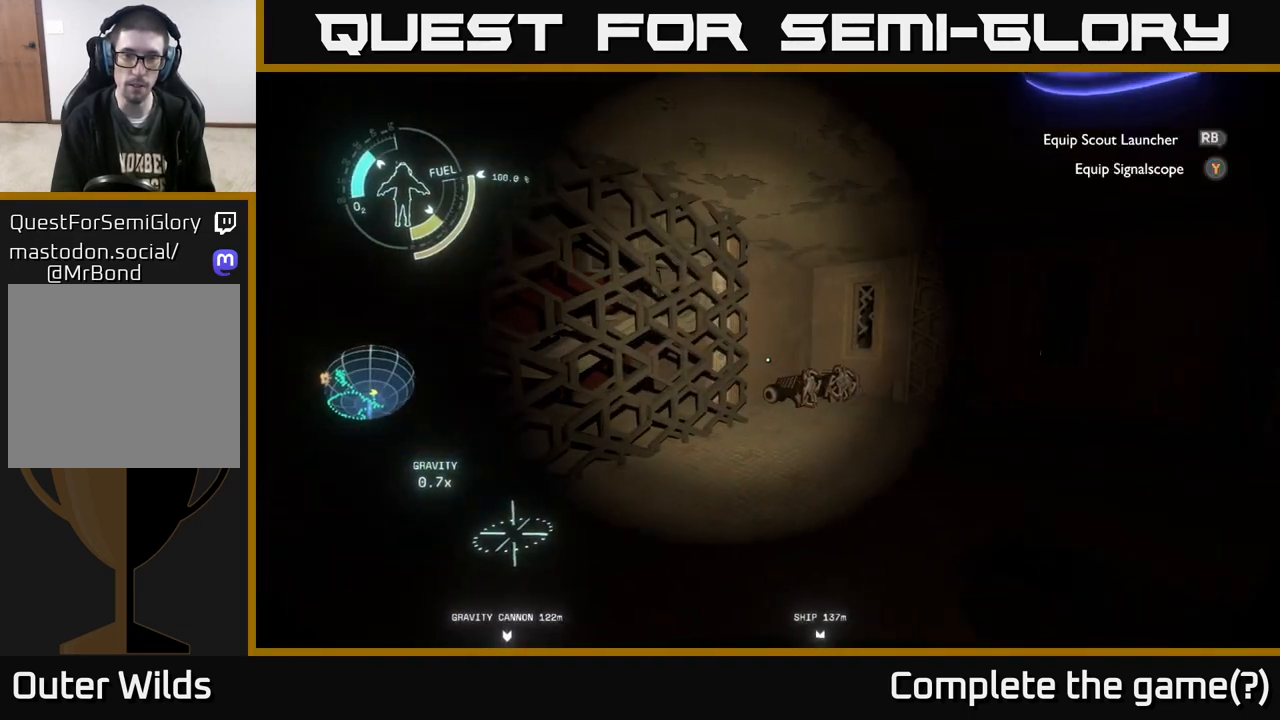
{"buttons": [], "left_stick": "up-left", "right_stick": "center", "events": [[167, "right_stick", "right"], [250, "left_stick", "up"], [417, "left_stick", "up-left"], [417, "right_stick", "center"]]}
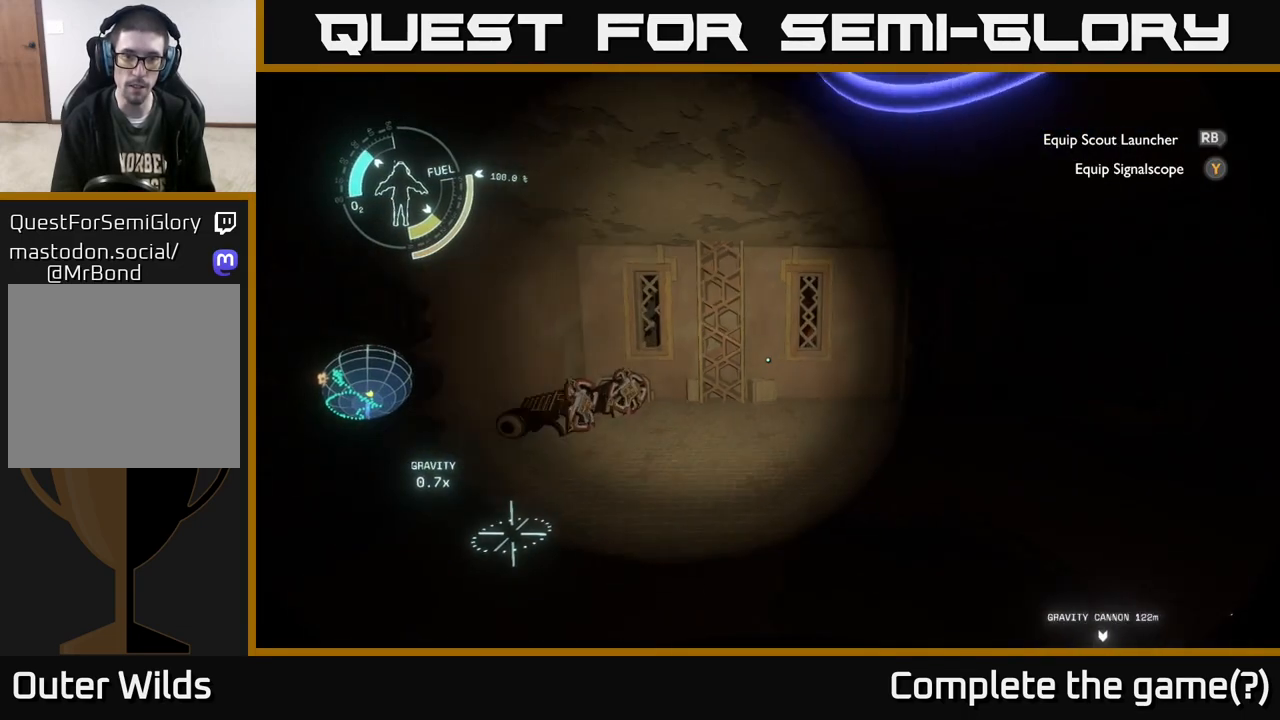
{"buttons": [], "left_stick": "down-left", "right_stick": "up-right", "events": [[33, "right_stick", "right"], [50, "left_stick", "up"], [250, "left_stick", "left"], [450, "left_stick", "down-left"], [450, "right_stick", "up-right"]]}
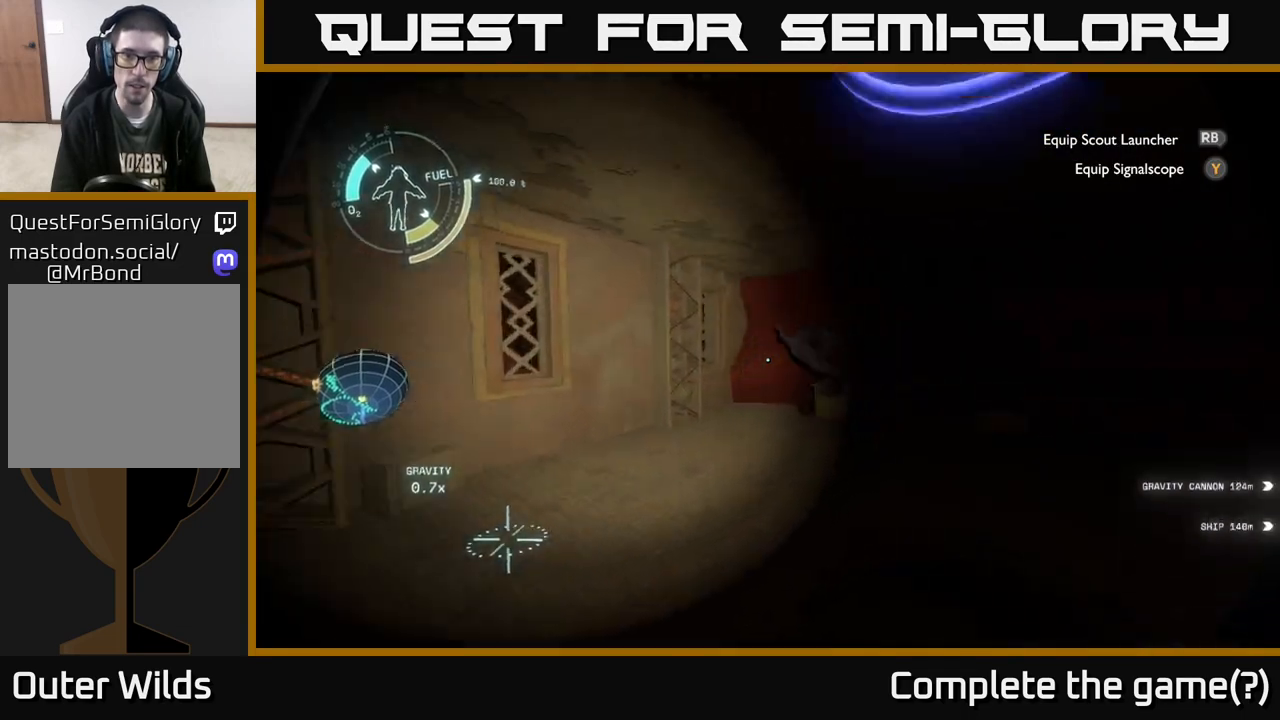
{"buttons": [], "left_stick": "center", "right_stick": "center", "events": [[17, "right_stick", "up"], [33, "left_stick", "down"], [150, "left_stick", "down-right"], [217, "right_stick", "up-right"], [317, "left_stick", "center"], [317, "right_stick", "center"]]}
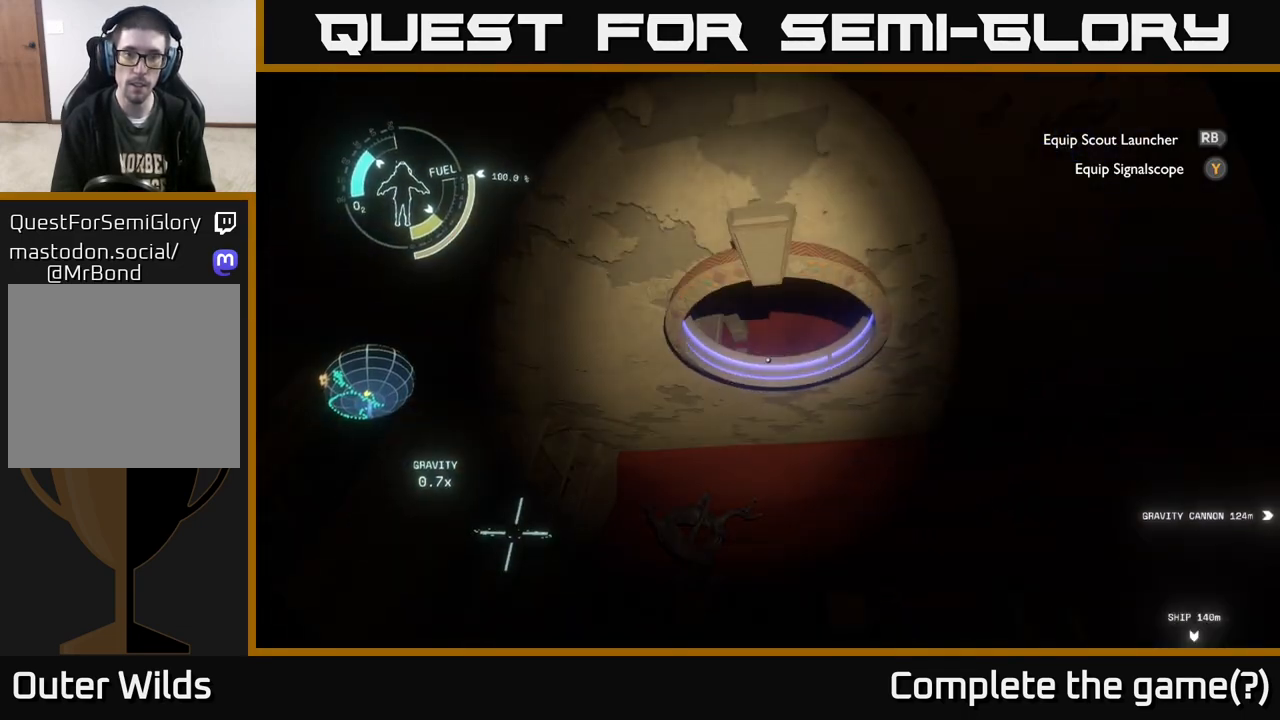
{"buttons": ["R2"], "left_stick": "up", "right_stick": "center", "events": [[133, "left_stick", "up"], [167, "A", "down"], [350, "A", "up"], [433, "R2", "down"]]}
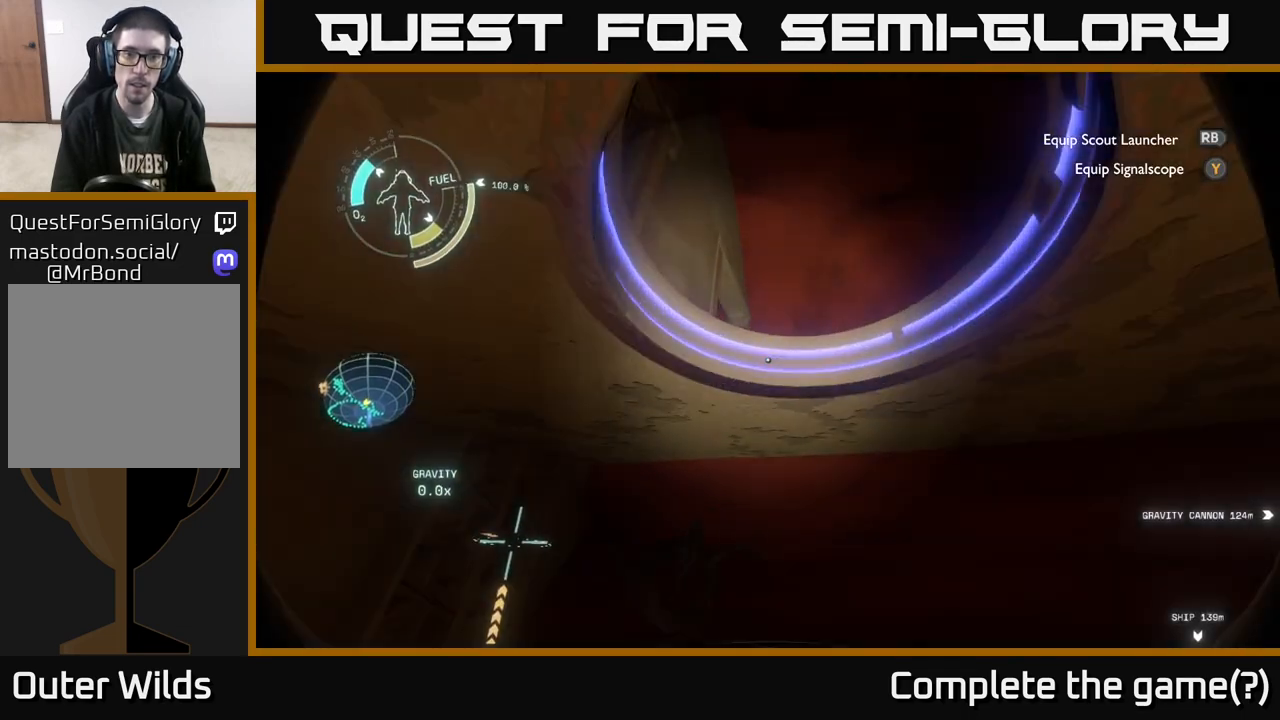
{"buttons": ["R2"], "left_stick": "center", "right_stick": "down", "events": [[133, "left_stick", "right"], [183, "left_stick", "down-right"], [317, "right_stick", "down"], [433, "left_stick", "center"]]}
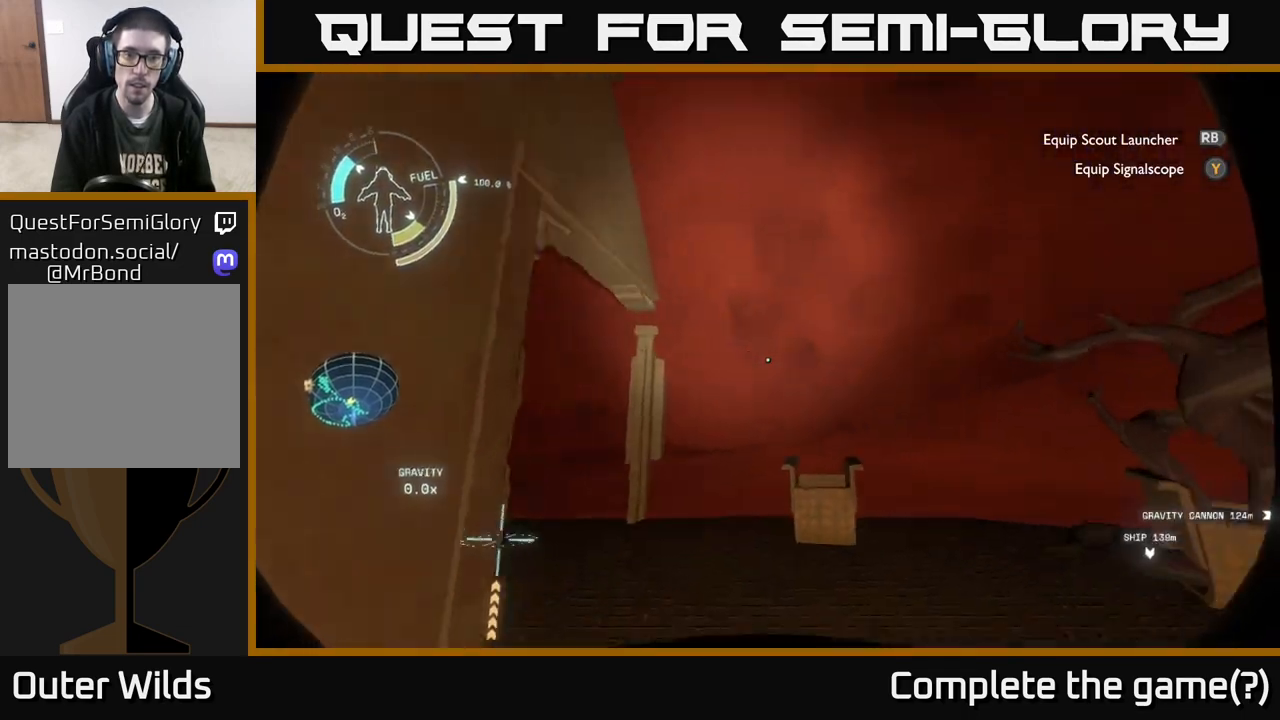
{"buttons": [], "left_stick": "up-left", "right_stick": "right", "events": [[150, "left_stick", "left"], [150, "right_stick", "right"], [367, "R2", "up"], [383, "left_stick", "up-left"]]}
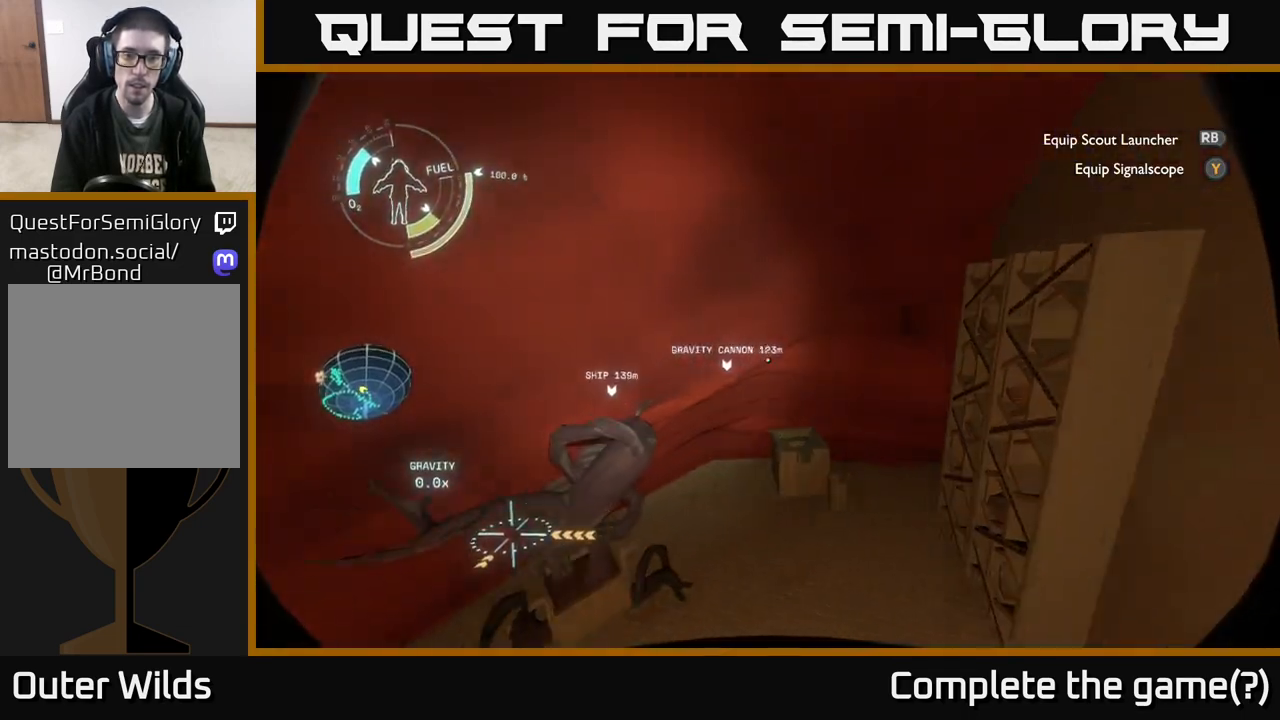
{"buttons": [], "left_stick": "left", "right_stick": "center", "events": [[250, "left_stick", "left"], [483, "right_stick", "center"]]}
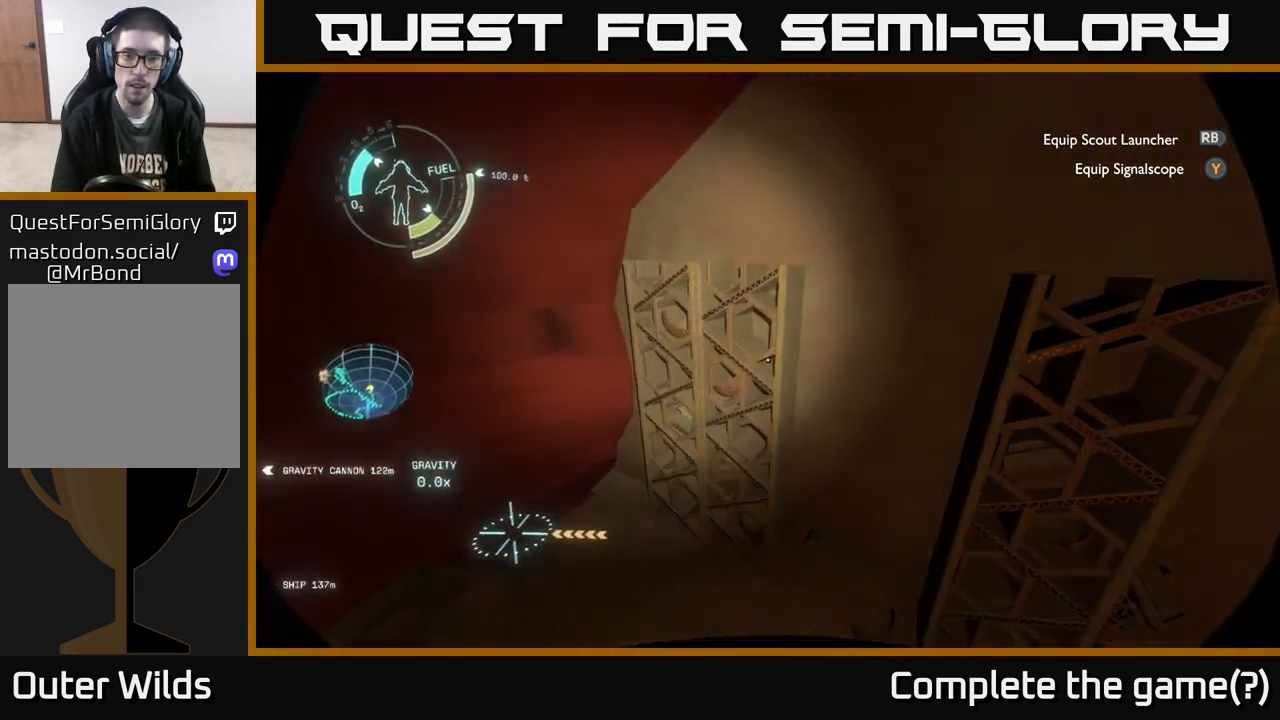
{"buttons": [], "left_stick": "right", "right_stick": "center", "events": [[150, "left_stick", "center"], [233, "right_stick", "up-right"], [400, "right_stick", "center"], [433, "left_stick", "right"]]}
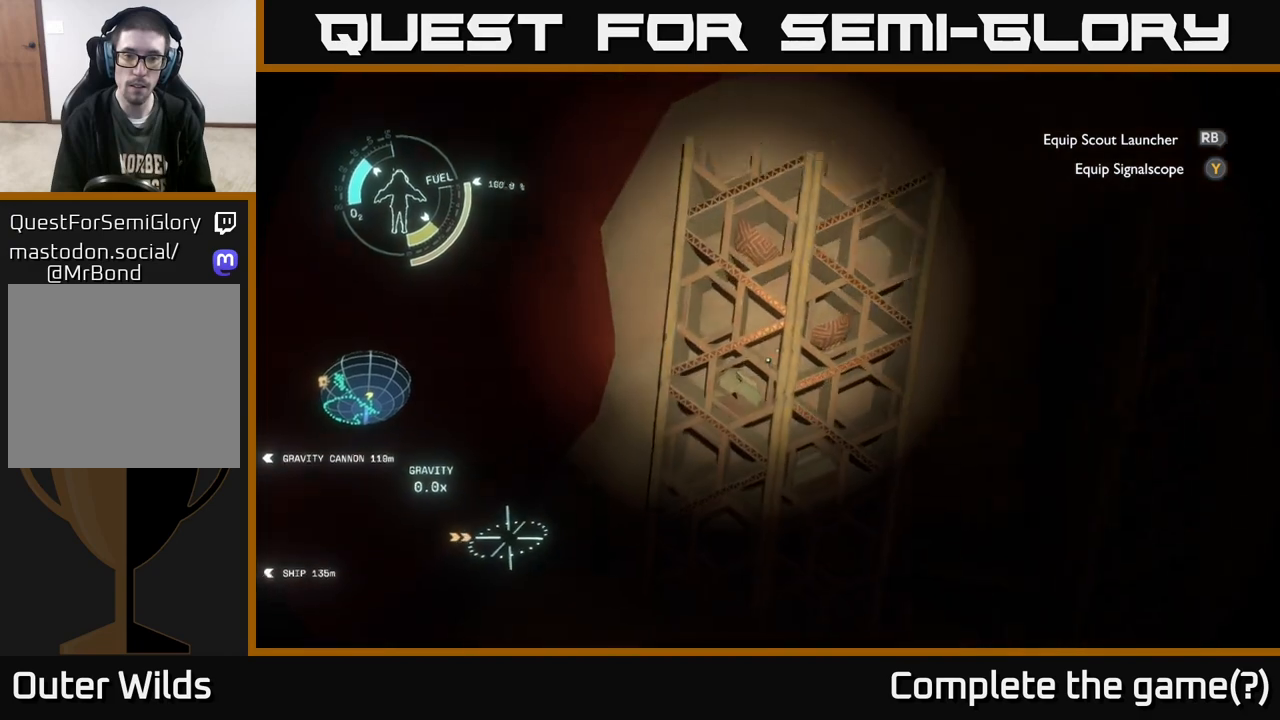
{"buttons": [], "left_stick": "right", "right_stick": "center", "events": [[100, "left_stick", "down-right"], [400, "left_stick", "right"]]}
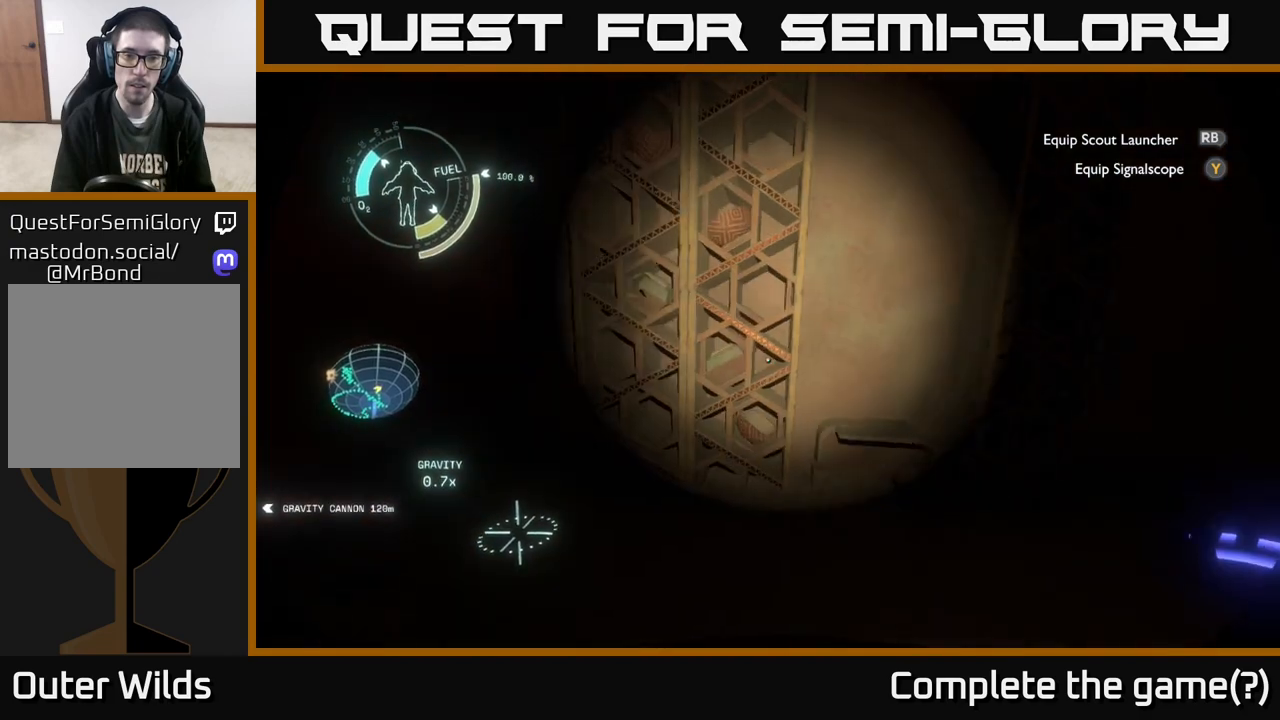
{"buttons": [], "left_stick": "center", "right_stick": "center", "events": [[133, "left_stick", "center"]]}
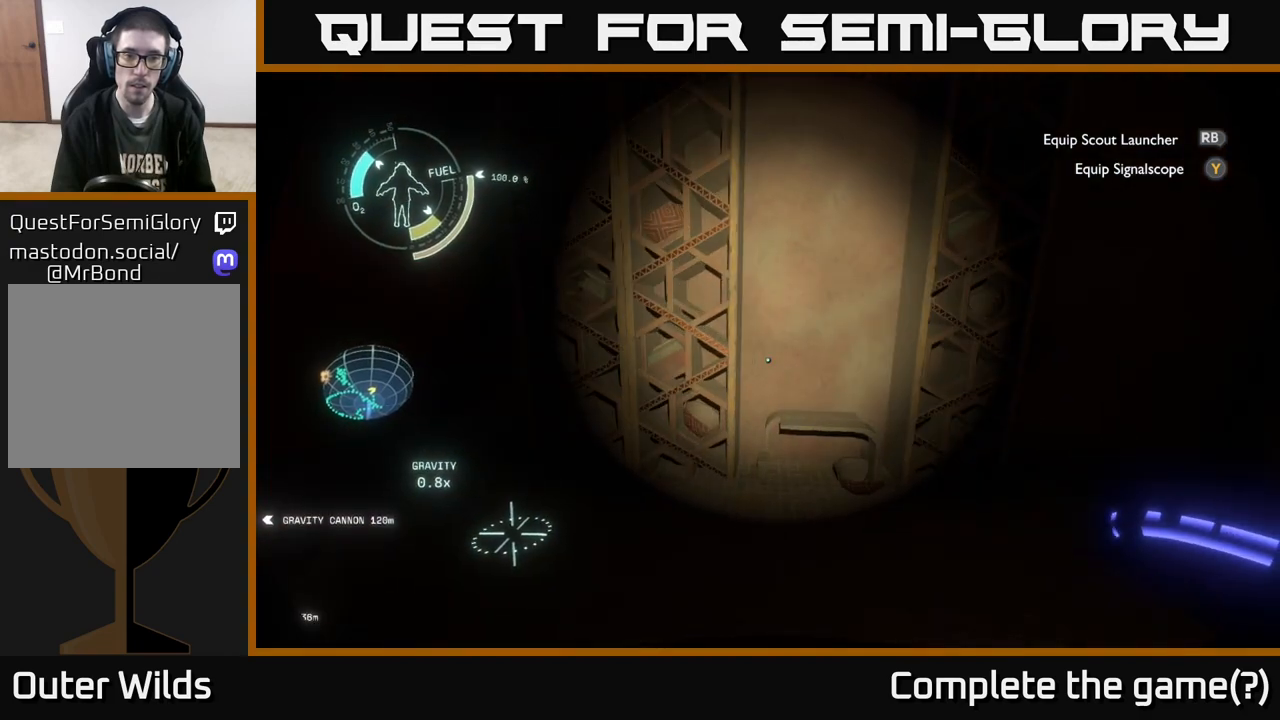
{"buttons": [], "left_stick": "center", "right_stick": "center", "events": [[100, "right_stick", "right"], [317, "right_stick", "center"]]}
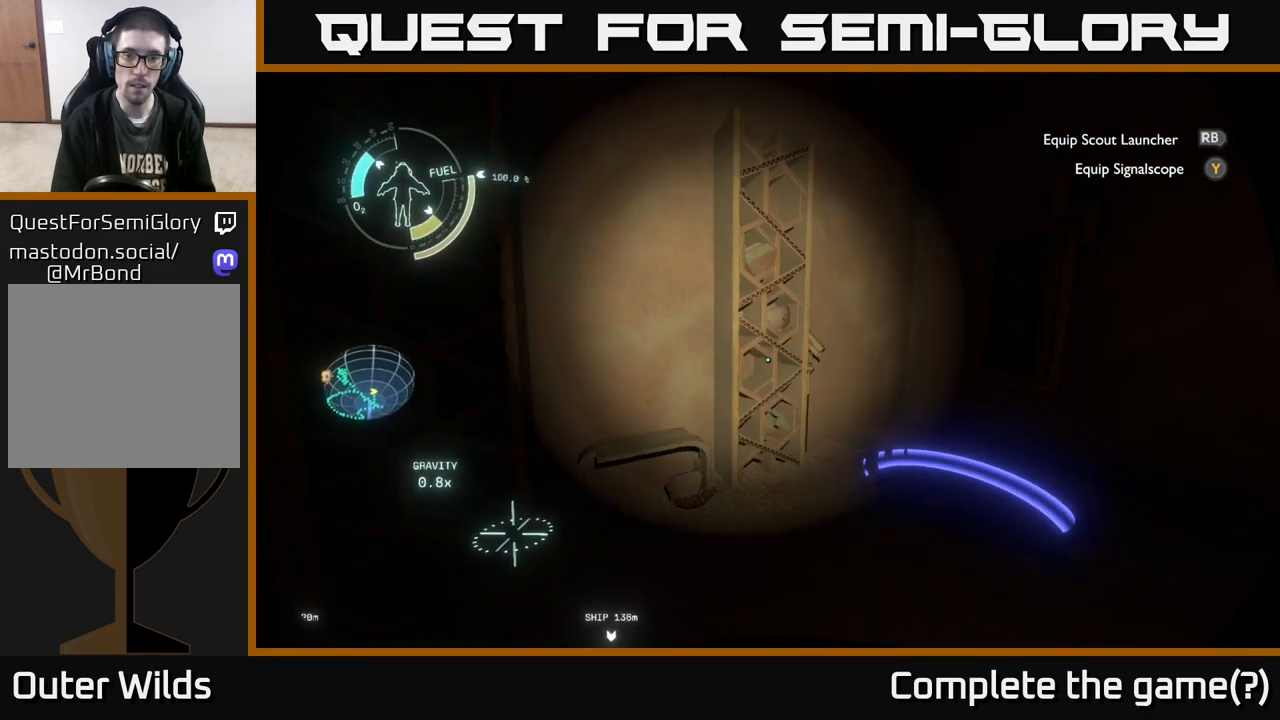
{"buttons": [], "left_stick": "right", "right_stick": "right", "events": [[250, "right_stick", "right"], [300, "left_stick", "right"]]}
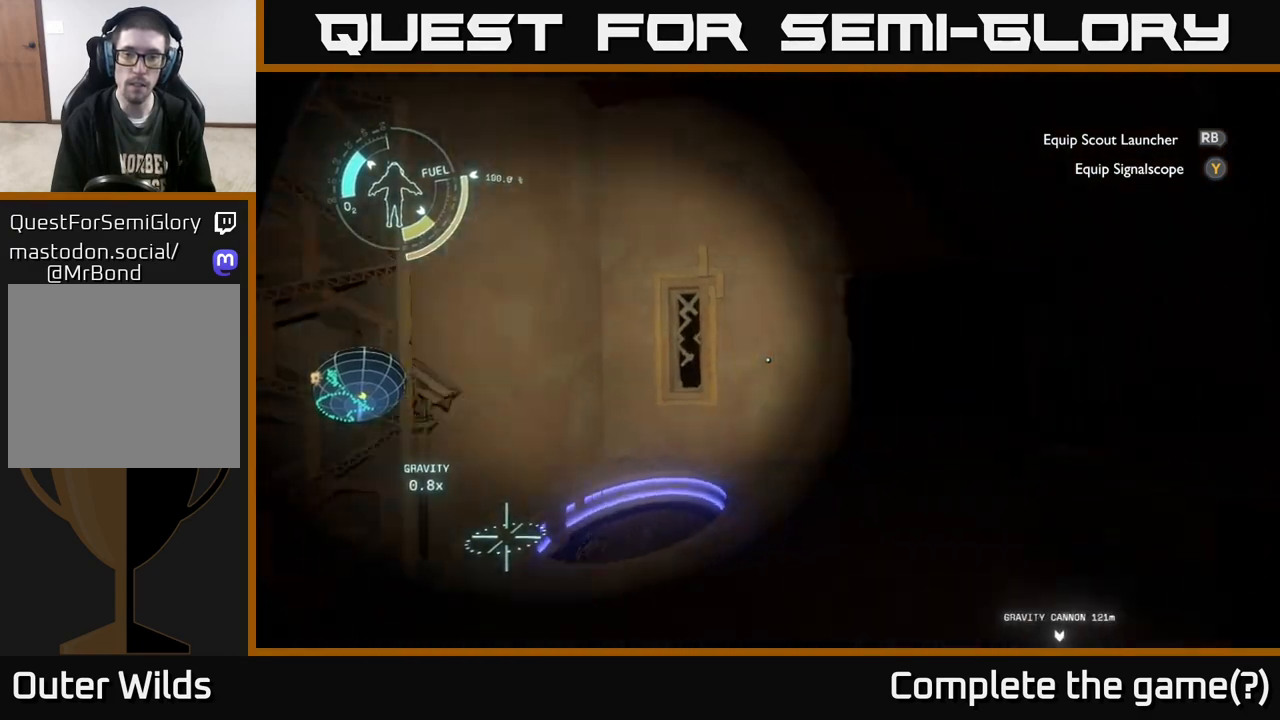
{"buttons": [], "left_stick": "up-right", "right_stick": "down", "events": [[83, "left_stick", "up"], [83, "right_stick", "center"], [300, "left_stick", "up-right"], [483, "right_stick", "down"]]}
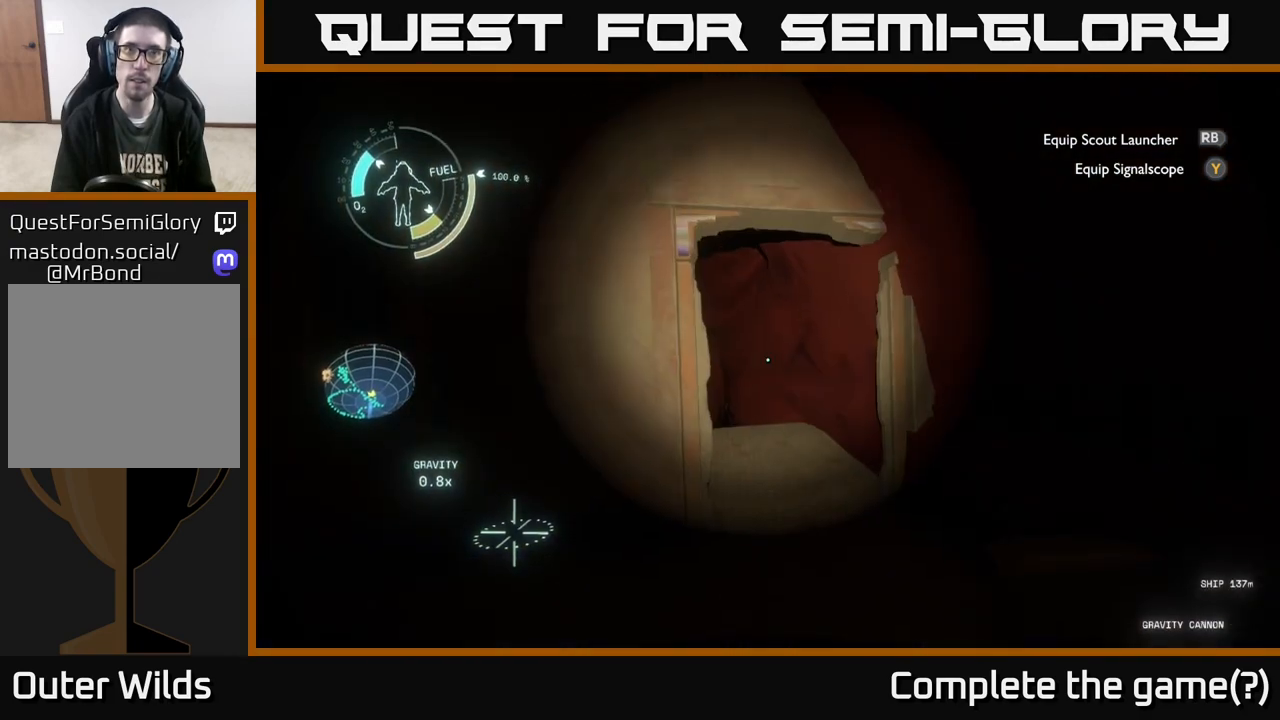
{"buttons": [], "left_stick": "up", "right_stick": "center", "events": [[133, "right_stick", "center"], [483, "left_stick", "up"]]}
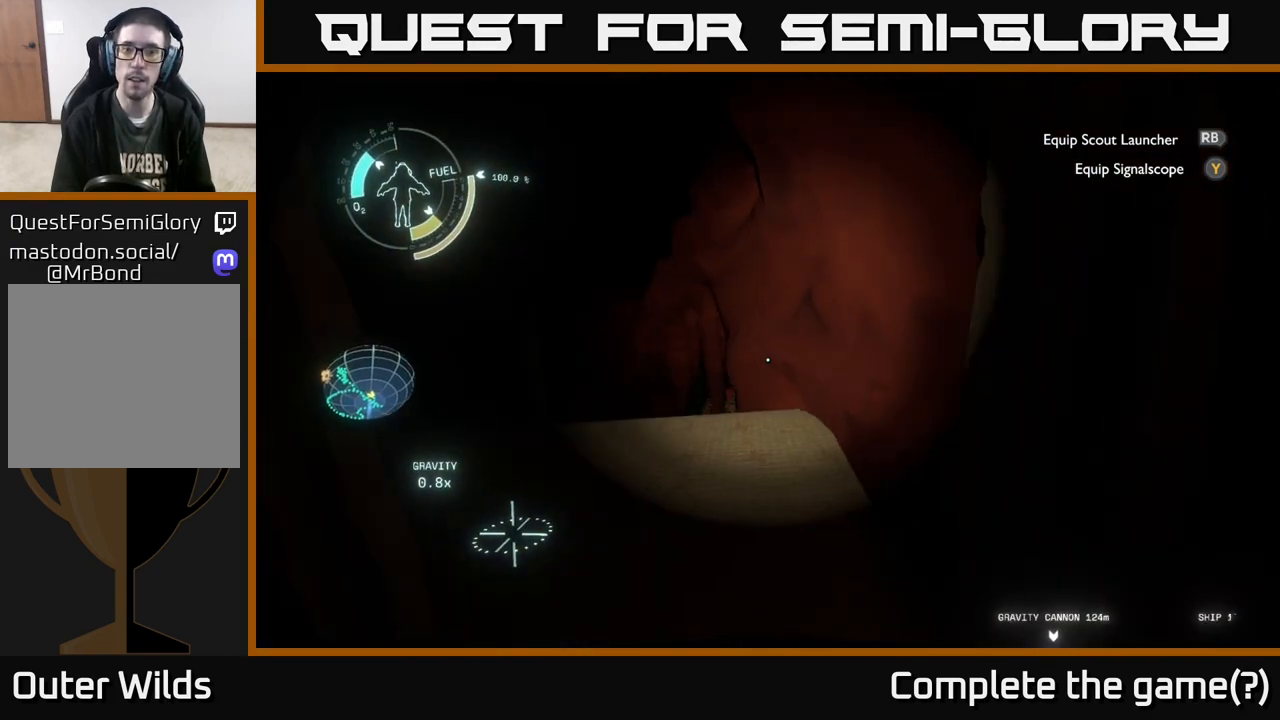
{"buttons": [], "left_stick": "up", "right_stick": "center", "events": [[67, "right_stick", "left"], [267, "right_stick", "down"], [483, "right_stick", "center"]]}
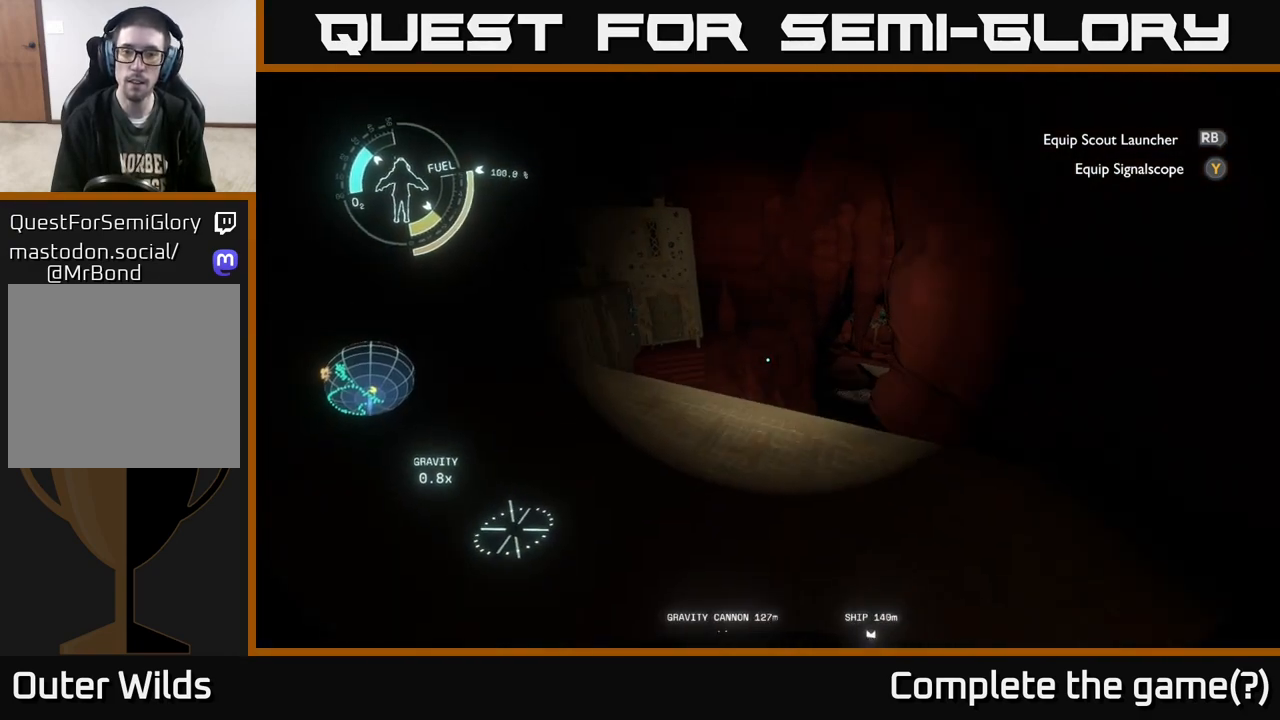
{"buttons": [], "left_stick": "up", "right_stick": "center", "events": [[133, "A", "down"], [233, "A", "up"]]}
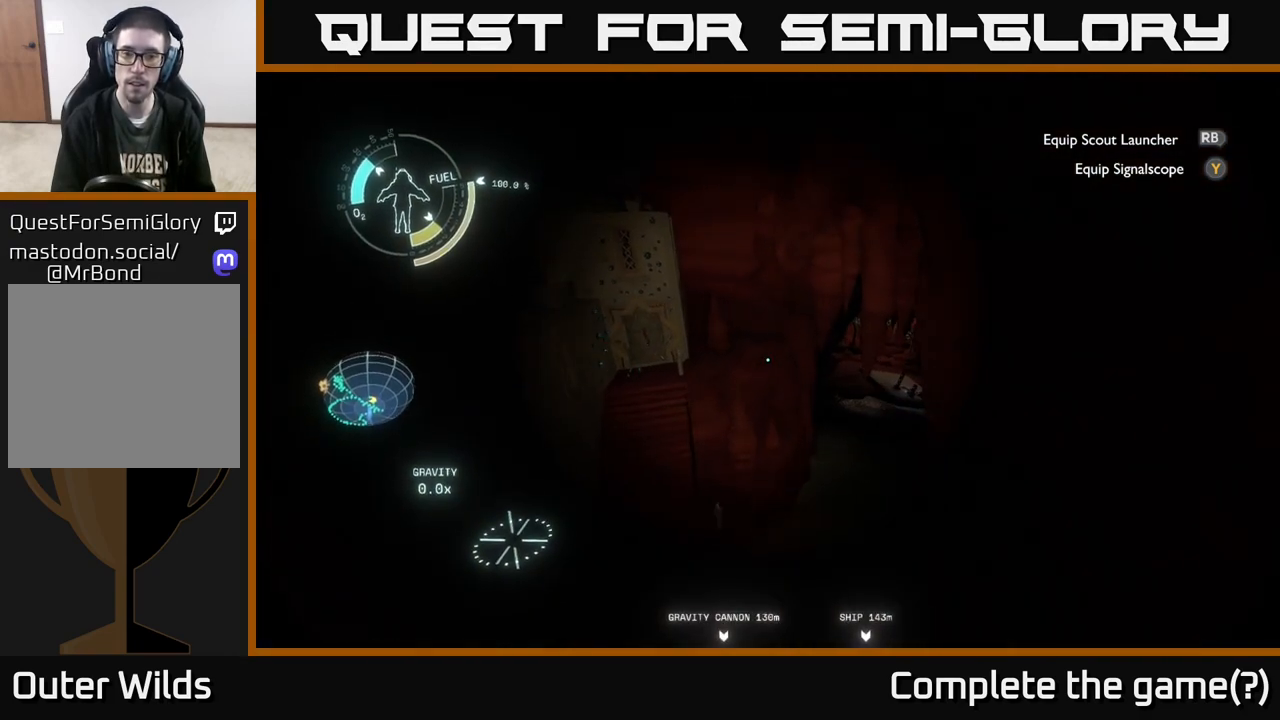
{"buttons": ["R2"], "left_stick": "up", "right_stick": "center", "events": [[150, "left_stick", "up-left"], [233, "right_stick", "left"], [367, "left_stick", "up"], [367, "right_stick", "center"], [417, "R2", "down"]]}